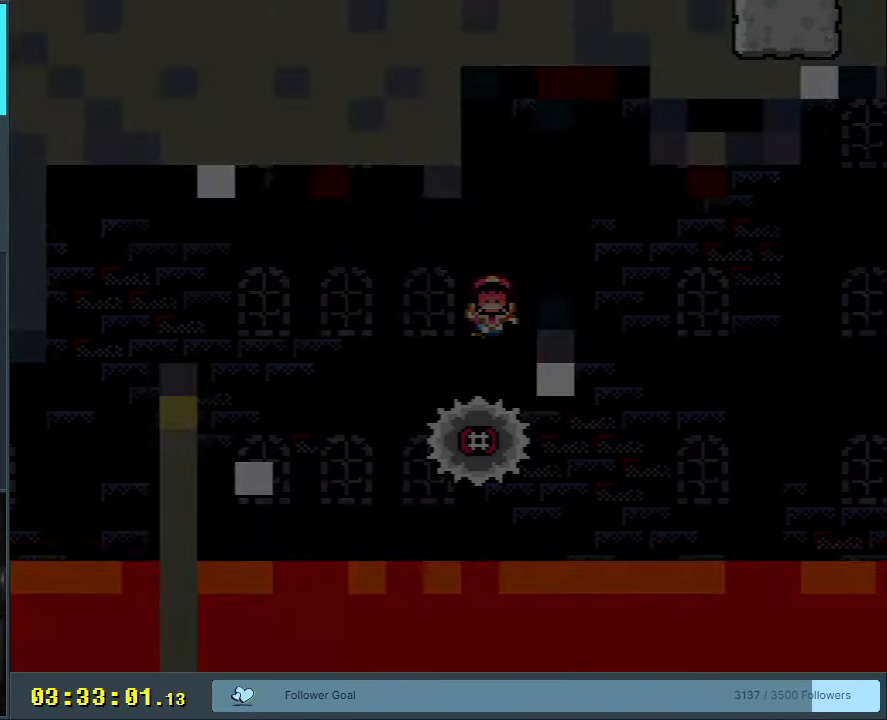
Gameplay with a controller (Nintendo layout); each line is a JSON object with the inputs held at the frame after it. "events" lists button and stick changes between this image and that frame as [ms after this image, input, new state], when the widget could be followed in between. Not read: L3 R3.
{"buttons": [], "events": [[50, "A", "down"], [133, "A", "up"], [217, "A", "down"], [333, "A", "up"]]}
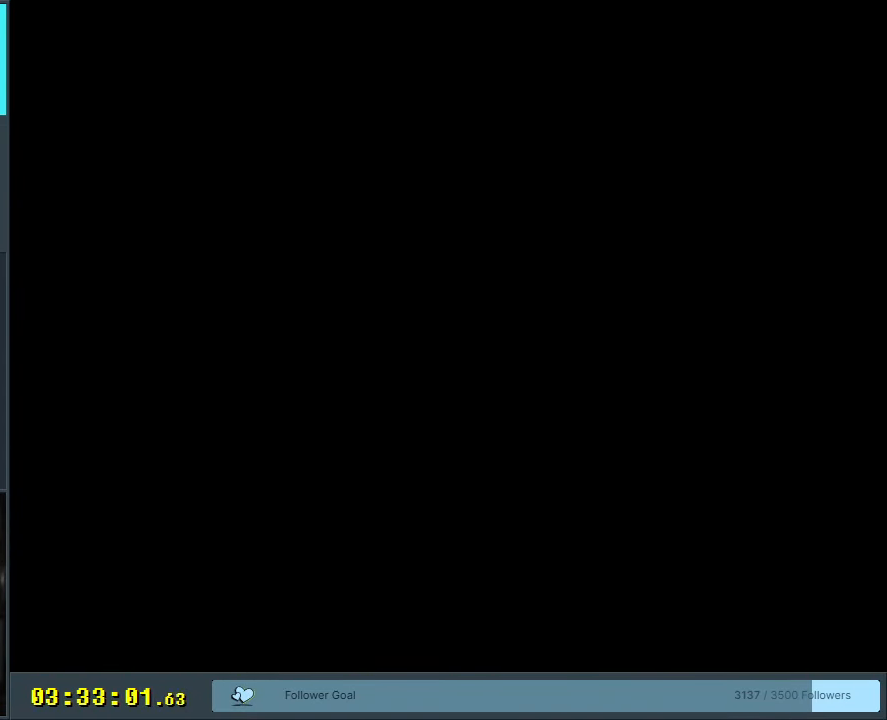
{"buttons": [], "events": []}
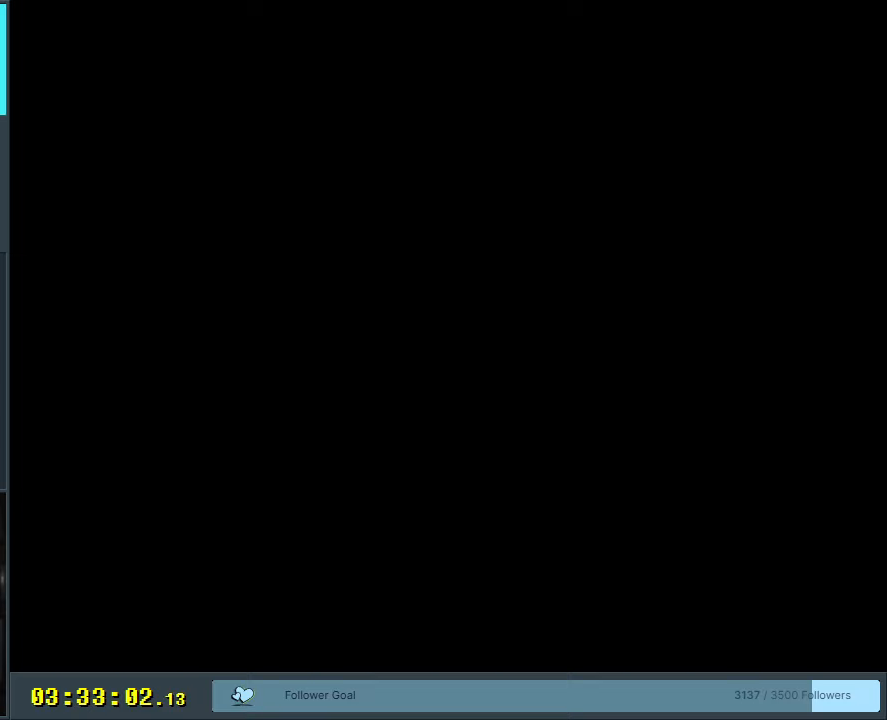
{"buttons": [], "events": [[67, "X", "down"], [200, "X", "up"]]}
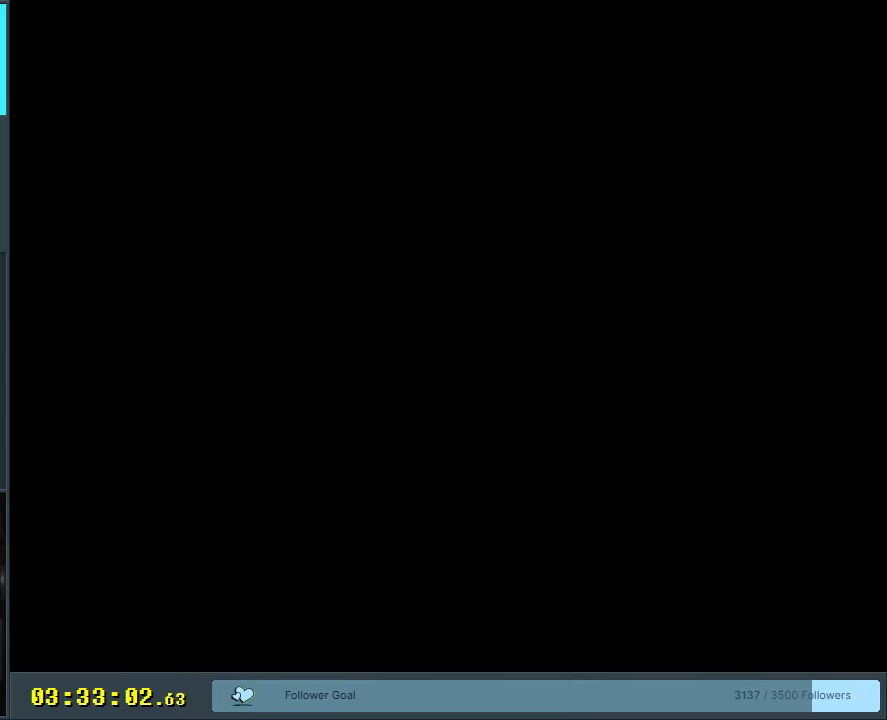
{"buttons": [], "events": []}
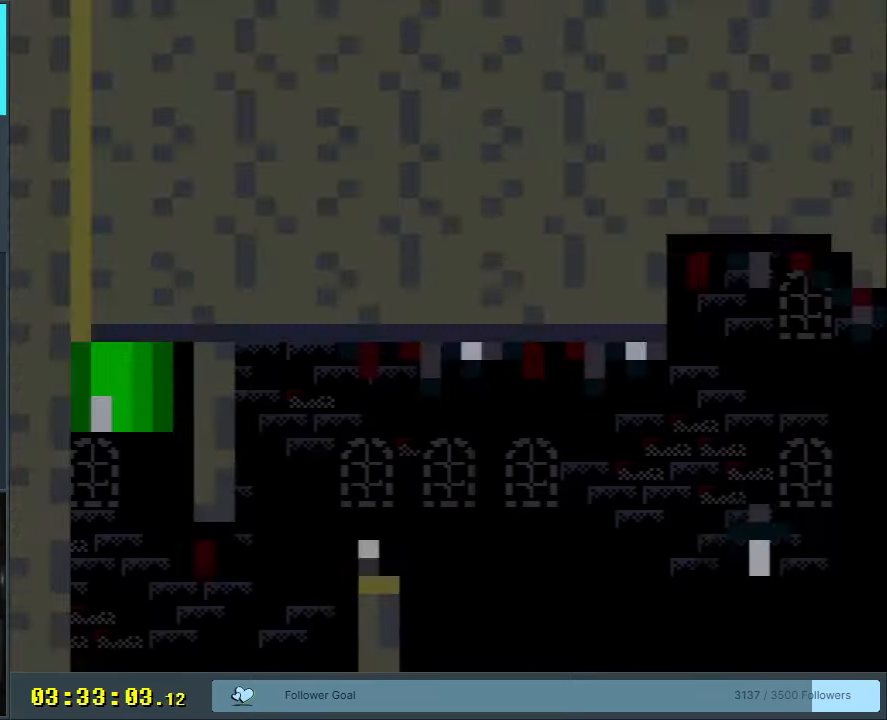
{"buttons": [], "events": [[83, "X", "down"], [317, "X", "up"]]}
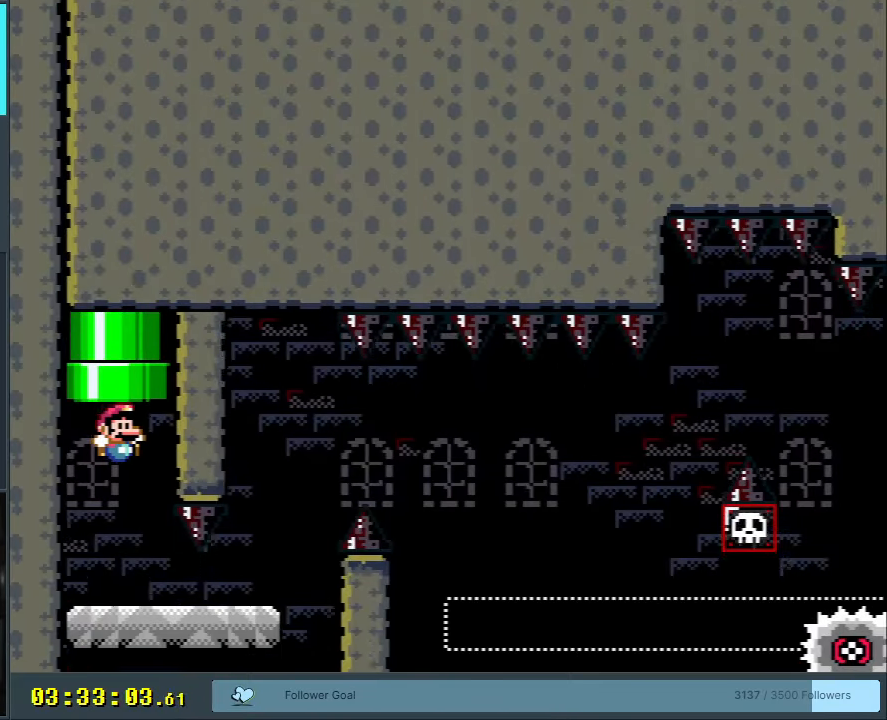
{"buttons": ["X", "DPAD_RIGHT"], "events": [[17, "X", "down"], [217, "DPAD_RIGHT", "down"]]}
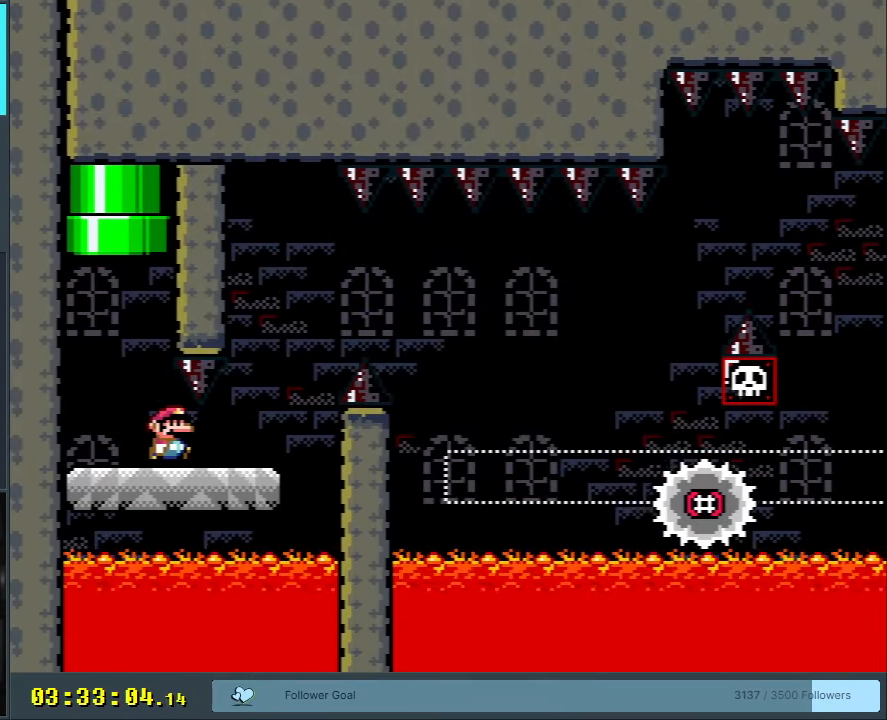
{"buttons": ["A", "X"], "events": [[133, "A", "down"], [283, "A", "up"], [450, "A", "down"], [450, "DPAD_RIGHT", "up"]]}
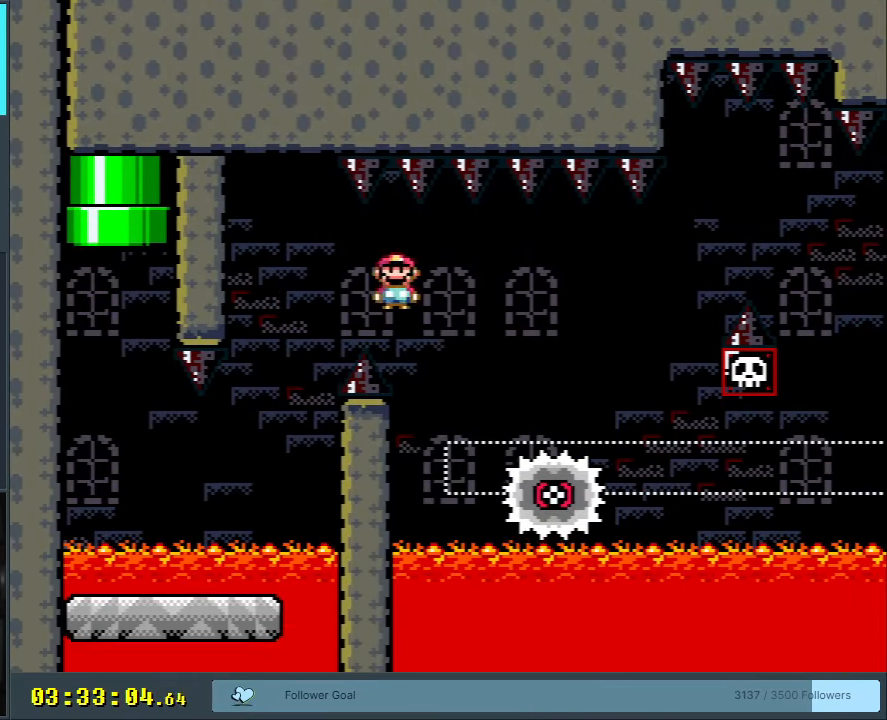
{"buttons": ["A", "X", "DPAD_RIGHT"], "events": [[17, "A", "up"], [100, "DPAD_LEFT", "down"], [167, "A", "down"], [283, "DPAD_LEFT", "up"], [350, "DPAD_RIGHT", "down"], [367, "A", "up"], [450, "A", "down"]]}
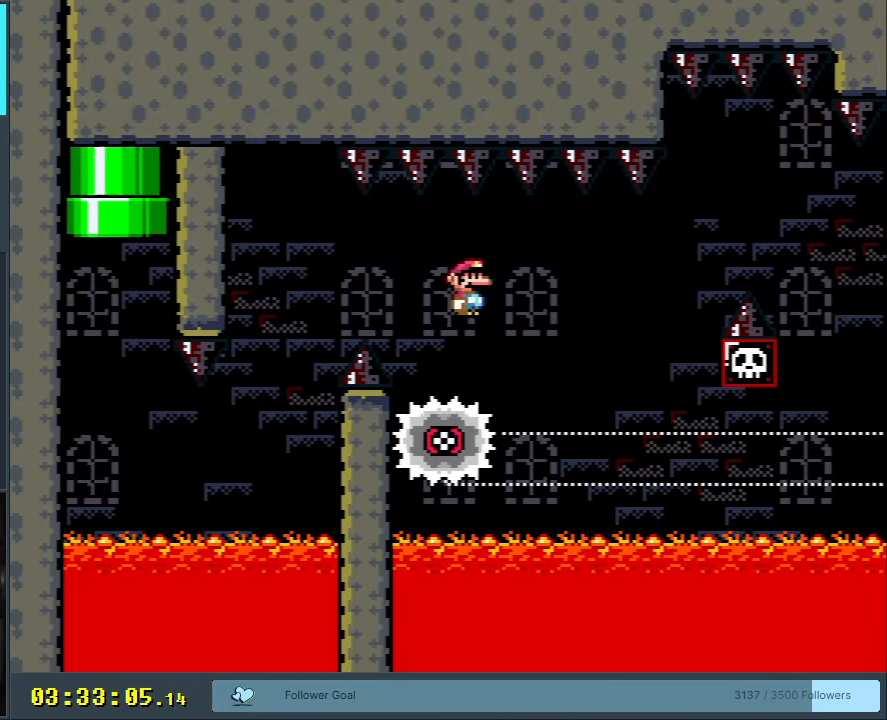
{"buttons": ["X", "DPAD_RIGHT"], "events": [[117, "DPAD_RIGHT", "up"], [200, "DPAD_LEFT", "down"], [267, "DPAD_LEFT", "up"], [283, "A", "up"], [300, "DPAD_RIGHT", "down"]]}
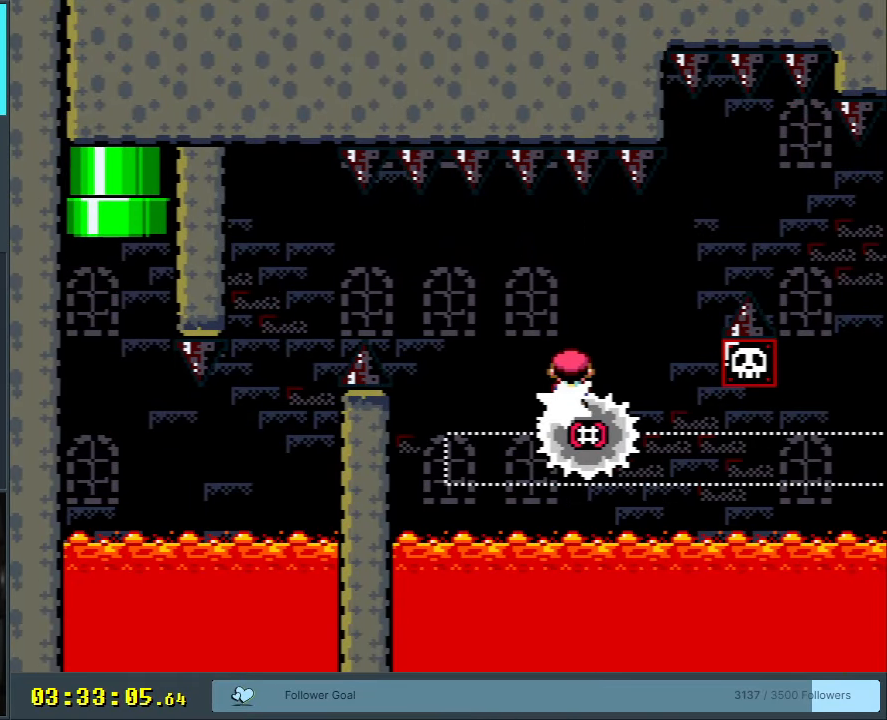
{"buttons": ["X"], "events": [[33, "DPAD_RIGHT", "up"], [217, "A", "down"], [400, "A", "up"]]}
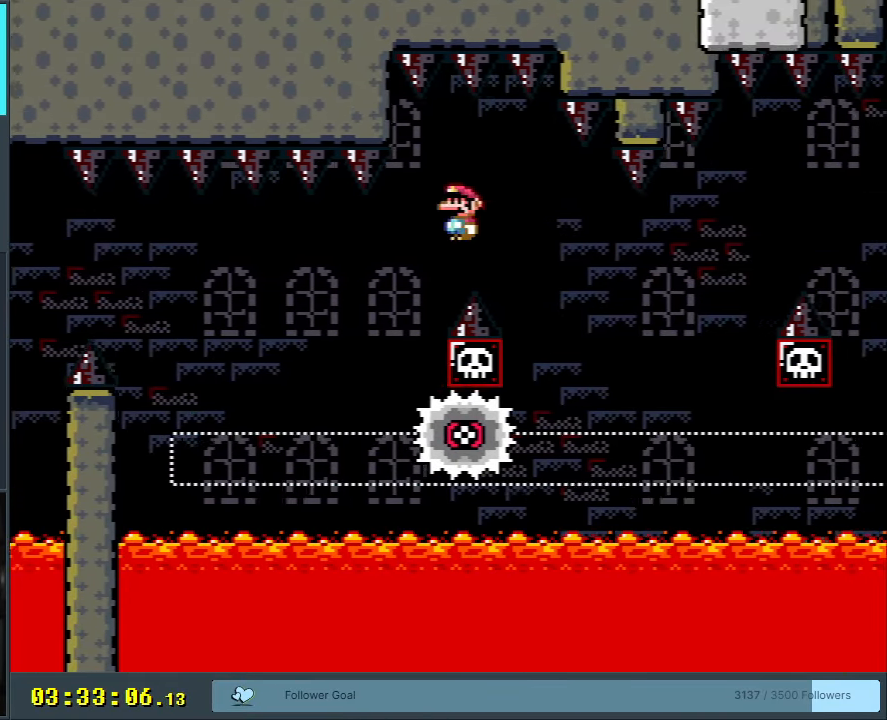
{"buttons": ["X", "DPAD_RIGHT"], "events": [[167, "A", "down"], [317, "A", "up"], [333, "DPAD_LEFT", "down"], [433, "DPAD_LEFT", "up"], [433, "DPAD_RIGHT", "down"]]}
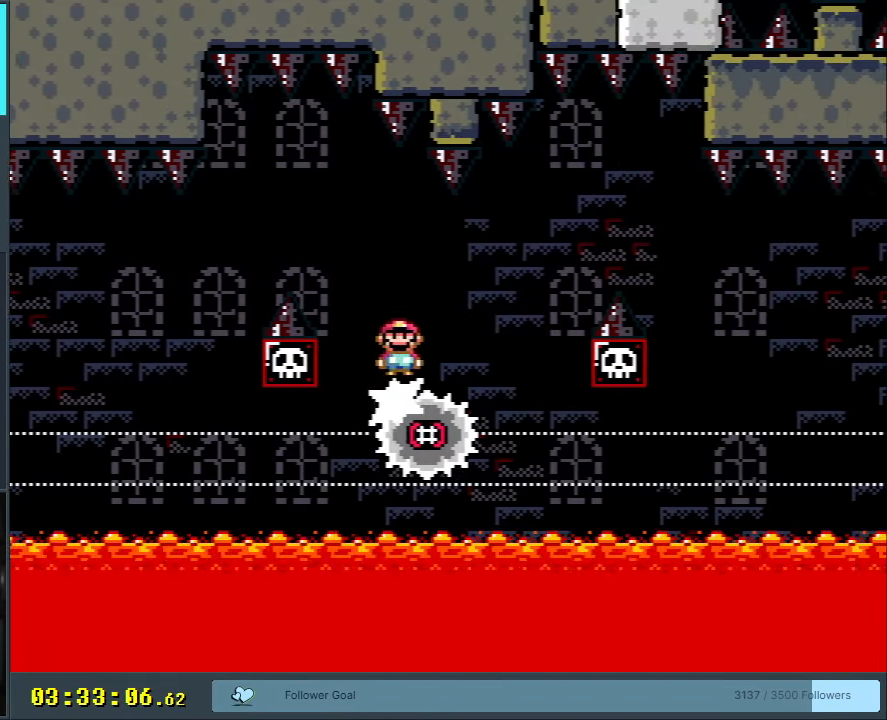
{"buttons": ["A", "X", "DPAD_RIGHT"], "events": [[50, "A", "down"], [350, "A", "up"], [450, "A", "down"]]}
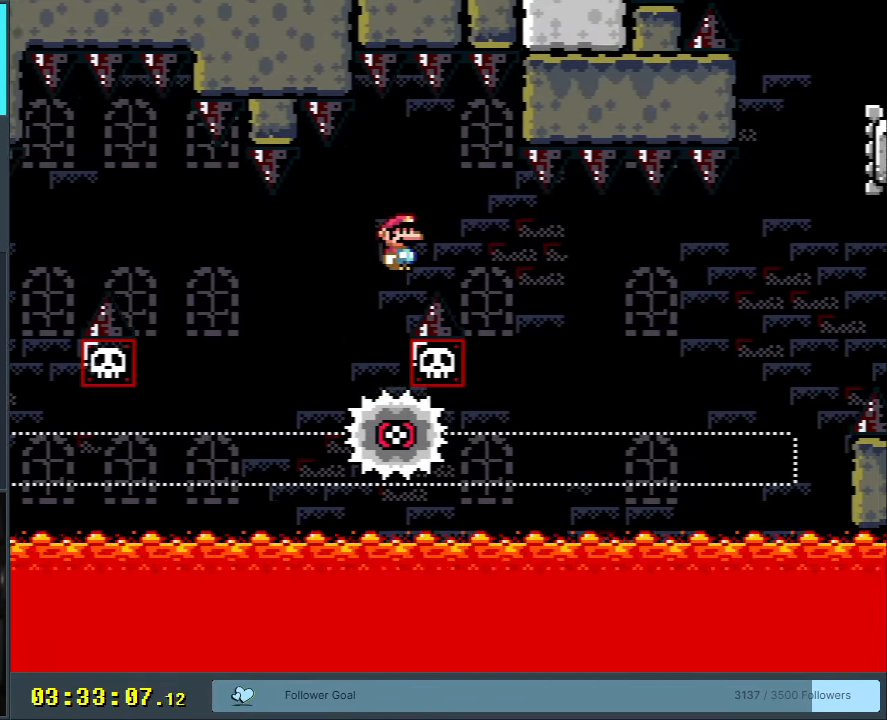
{"buttons": ["X", "DPAD_RIGHT"], "events": [[100, "A", "up"], [100, "DPAD_RIGHT", "up"], [217, "A", "down"], [250, "DPAD_LEFT", "down"], [350, "DPAD_LEFT", "up"], [367, "A", "up"], [400, "DPAD_RIGHT", "down"]]}
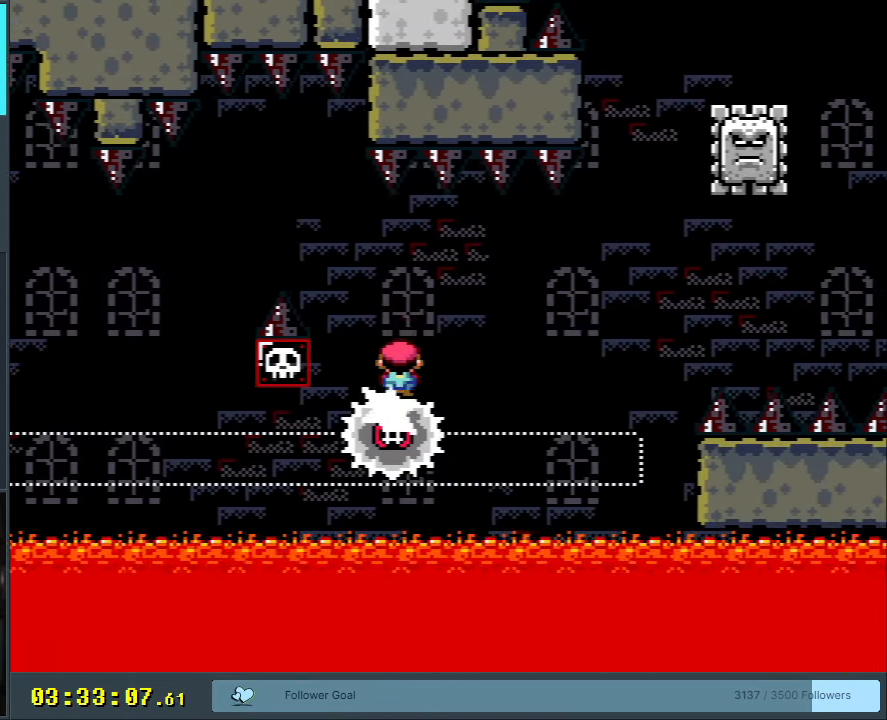
{"buttons": ["X"], "events": [[33, "DPAD_RIGHT", "up"]]}
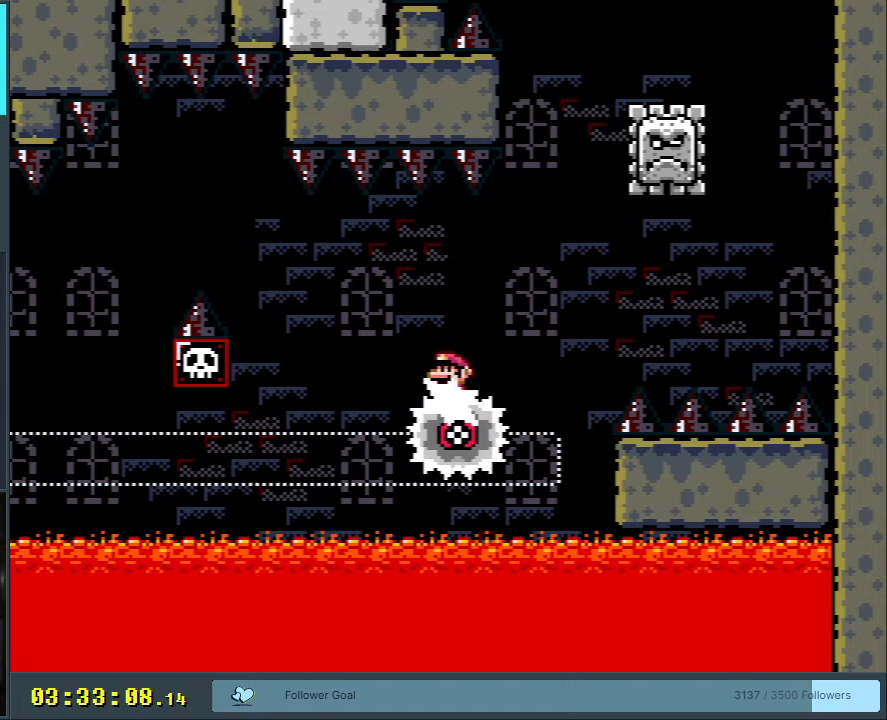
{"buttons": ["A", "X"], "events": [[167, "DPAD_RIGHT", "down"], [250, "A", "down"], [250, "DPAD_RIGHT", "up"], [383, "DPAD_LEFT", "down"], [500, "DPAD_LEFT", "up"]]}
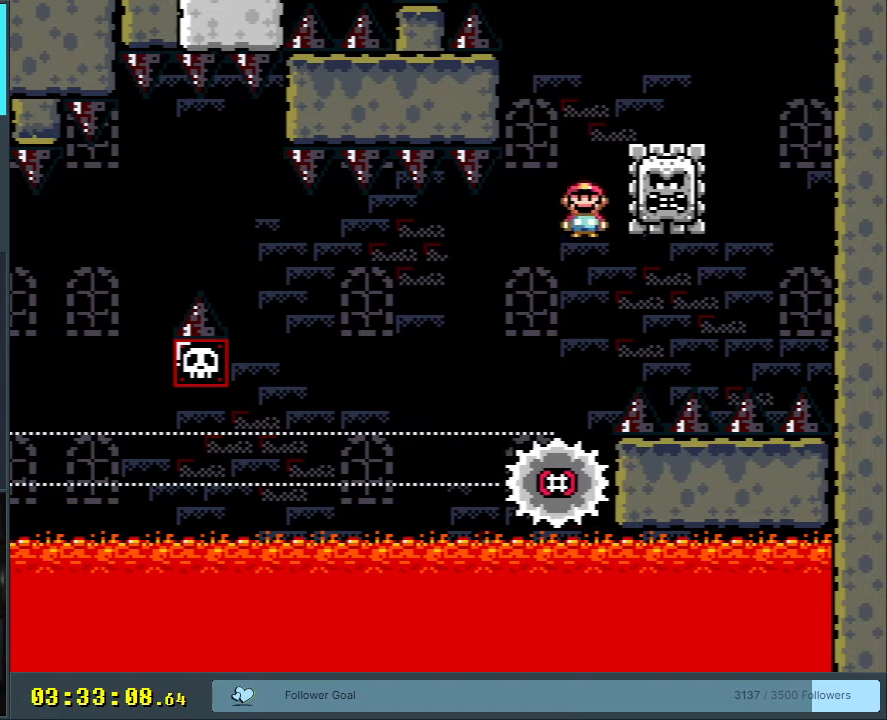
{"buttons": ["A", "X"], "events": [[117, "DPAD_RIGHT", "down"], [300, "A", "up"], [300, "DPAD_RIGHT", "up"], [500, "A", "down"]]}
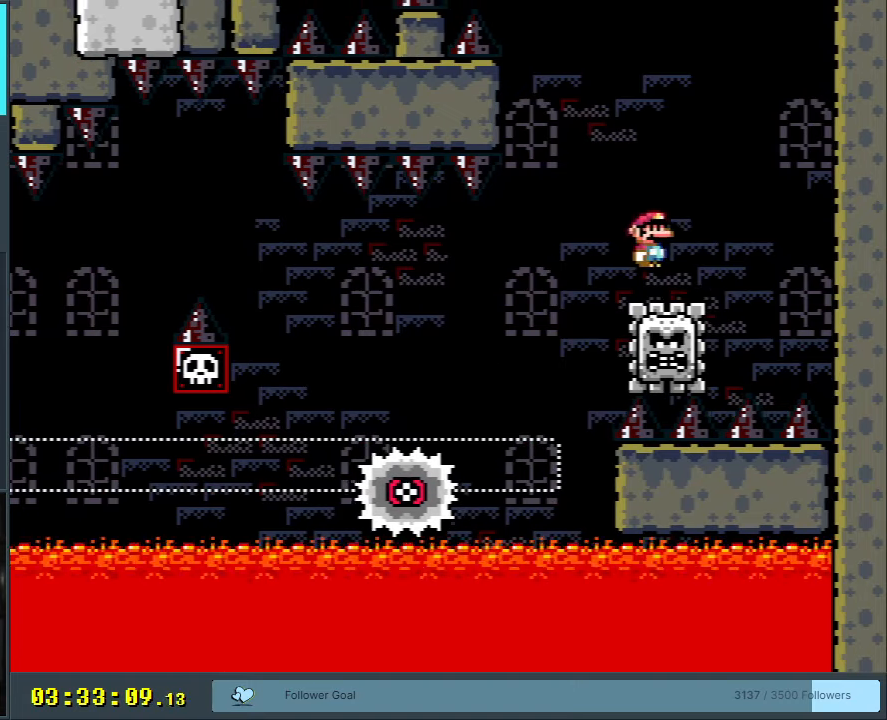
{"buttons": ["X", "DPAD_RIGHT"], "events": [[50, "DPAD_LEFT", "down"], [133, "DPAD_LEFT", "up"], [333, "A", "up"], [450, "DPAD_RIGHT", "down"]]}
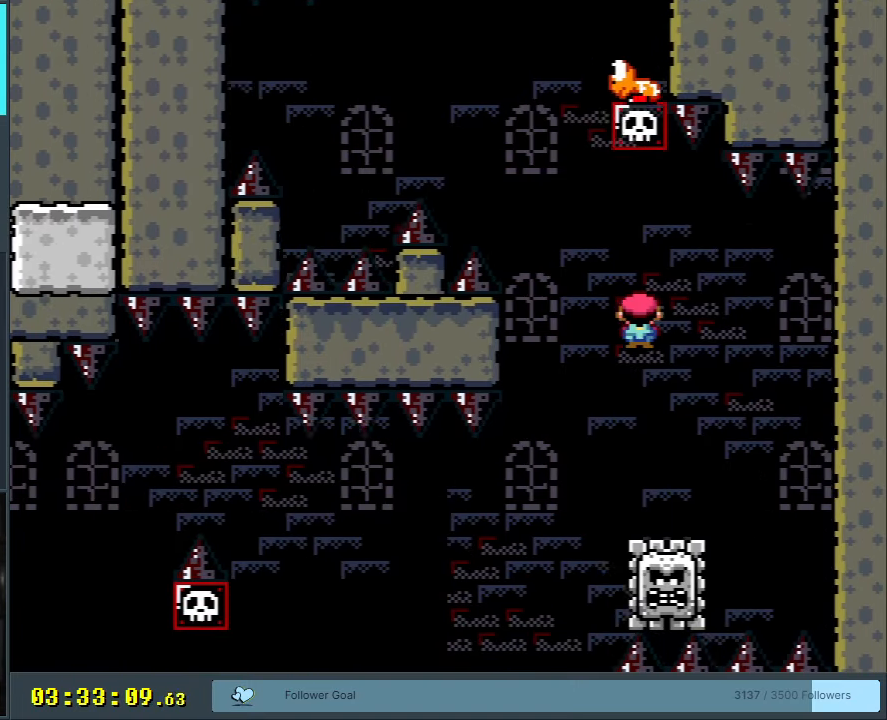
{"buttons": ["A", "X"], "events": [[50, "DPAD_RIGHT", "up"], [217, "A", "down"], [283, "DPAD_LEFT", "down"], [400, "DPAD_LEFT", "up"]]}
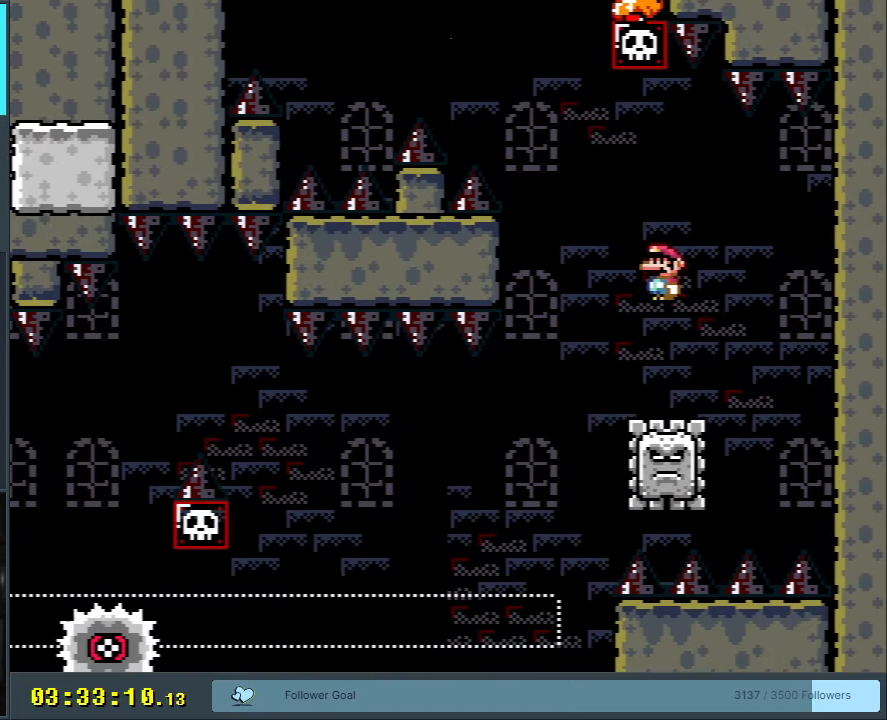
{"buttons": ["A", "X"], "events": [[67, "A", "up"], [67, "DPAD_RIGHT", "down"], [167, "DPAD_RIGHT", "up"], [333, "A", "down"], [333, "DPAD_LEFT", "down"], [383, "DPAD_LEFT", "up"]]}
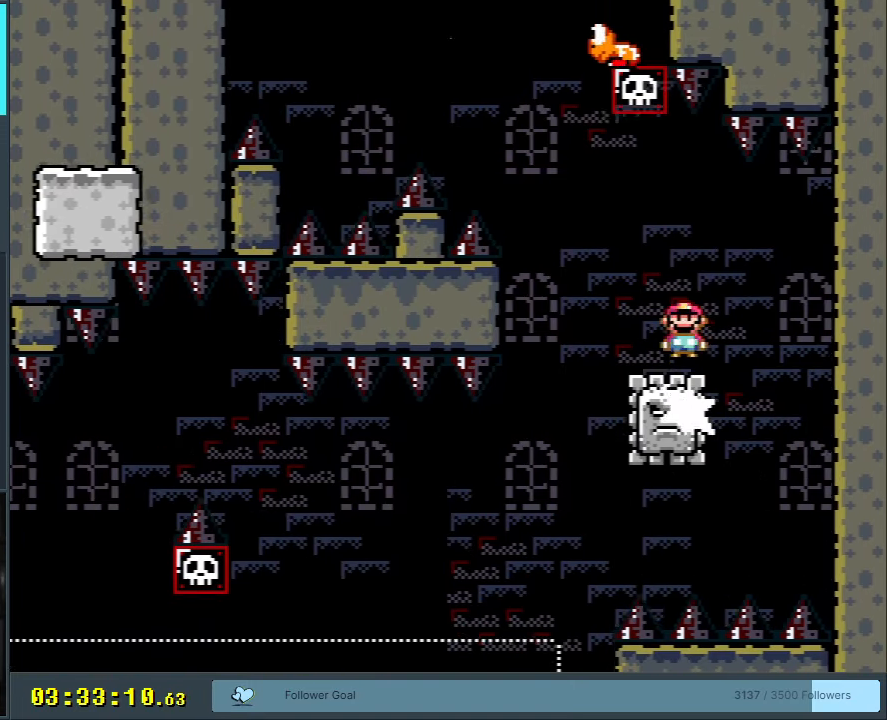
{"buttons": ["A", "X", "DPAD_LEFT"], "events": [[67, "A", "up"], [83, "DPAD_RIGHT", "down"], [167, "DPAD_RIGHT", "up"], [200, "DPAD_LEFT", "down"], [333, "A", "down"]]}
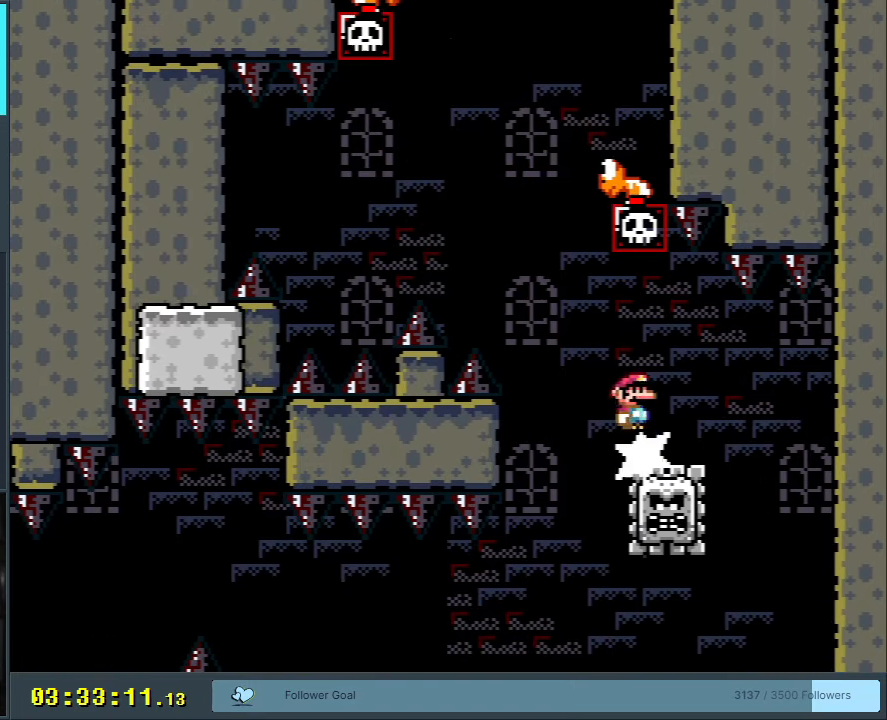
{"buttons": ["A", "X"], "events": [[467, "DPAD_LEFT", "up"]]}
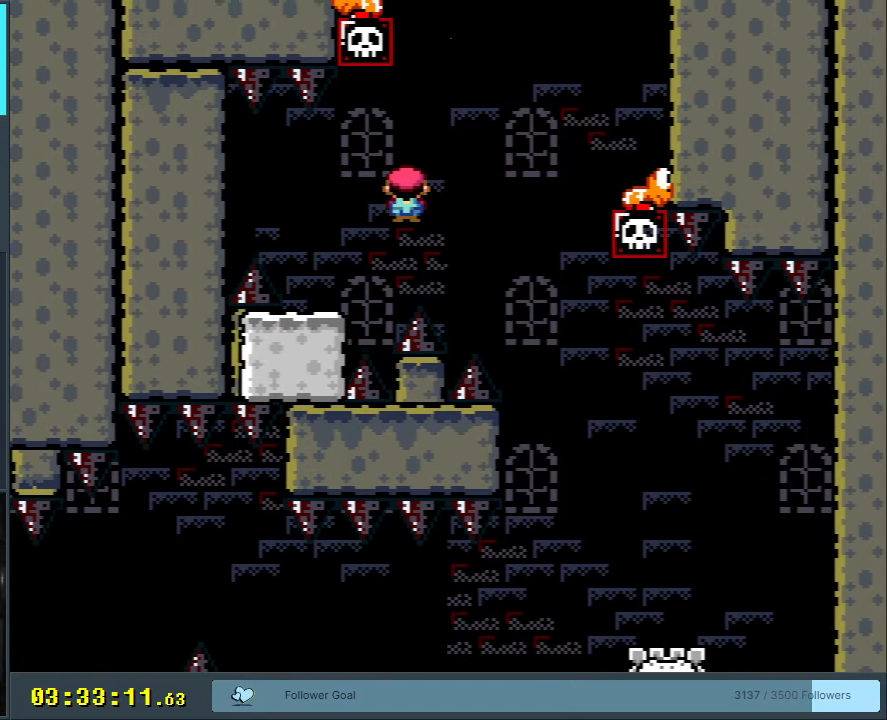
{"buttons": ["B", "Y", "DPAD_RIGHT"], "events": [[50, "A", "up"], [117, "DPAD_RIGHT", "down"], [117, "X", "up"], [117, "Y", "down"], [450, "B", "down"]]}
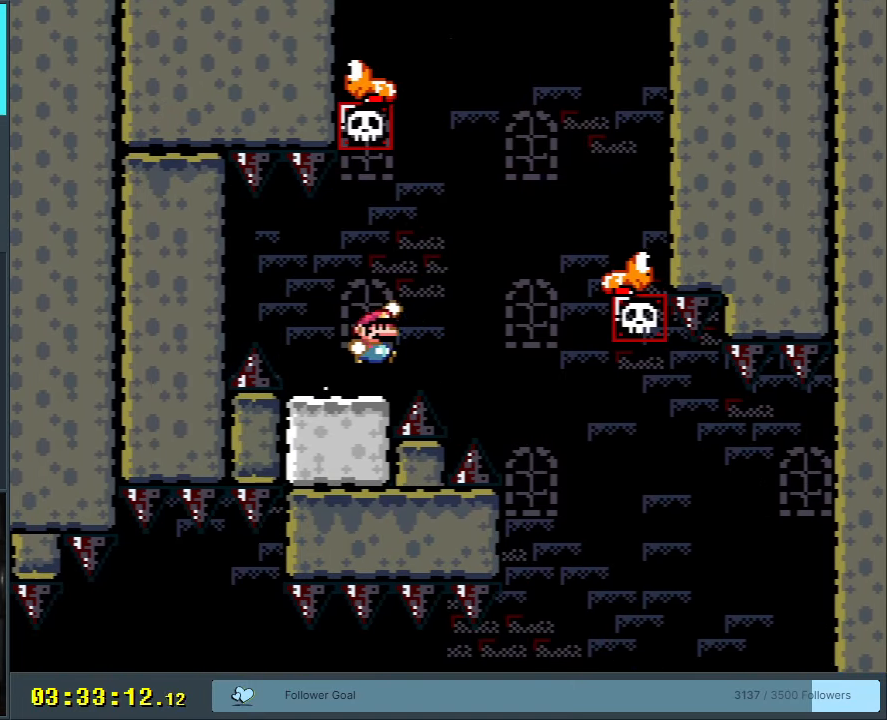
{"buttons": ["B", "Y"], "events": [[383, "DPAD_RIGHT", "up"]]}
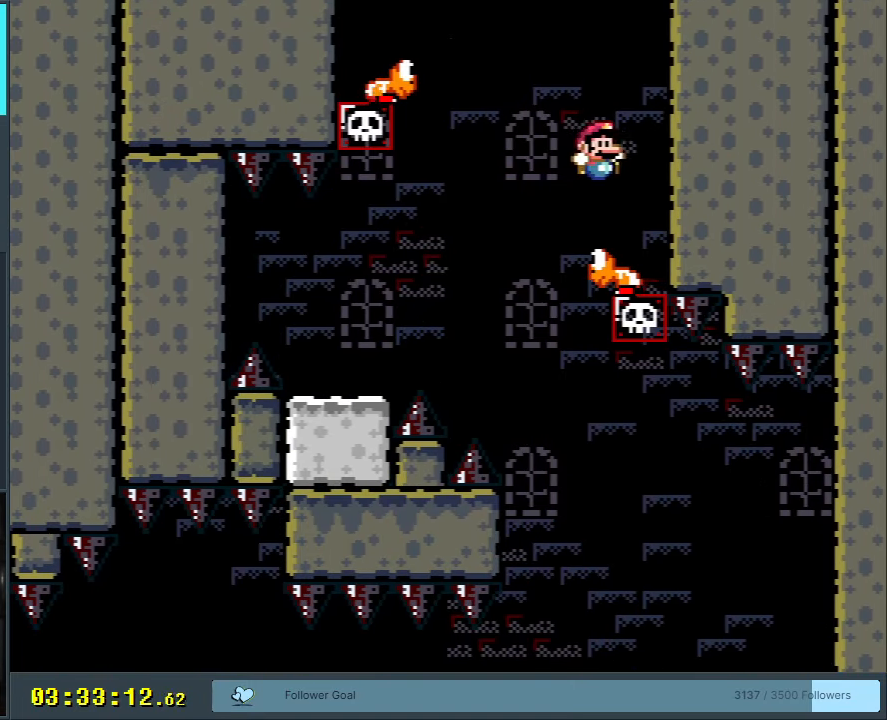
{"buttons": ["B", "Y", "DPAD_LEFT"], "events": [[33, "DPAD_LEFT", "down"]]}
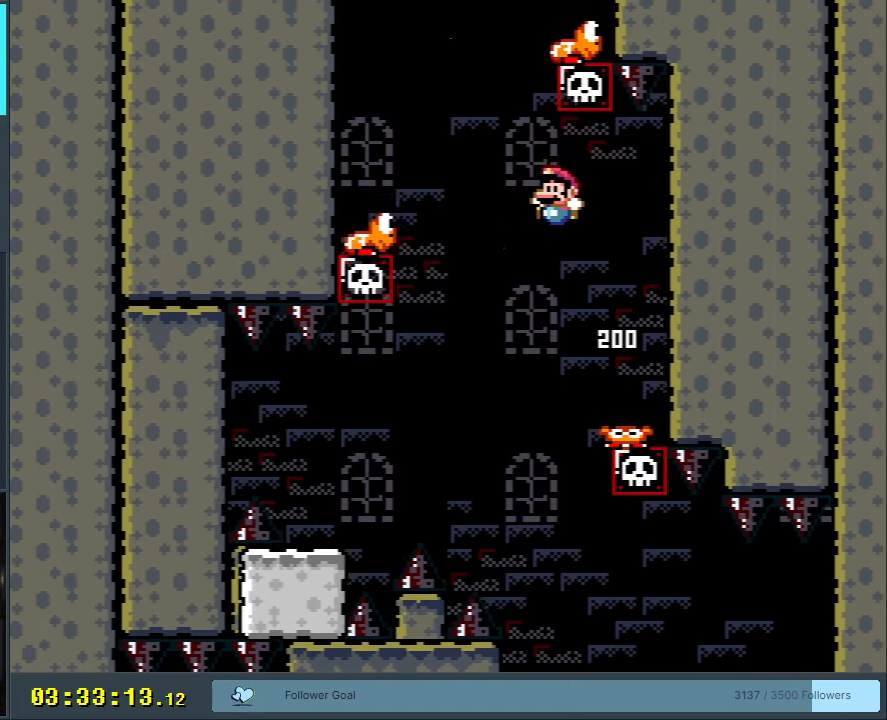
{"buttons": ["B", "Y", "DPAD_RIGHT"], "events": [[100, "DPAD_LEFT", "up"], [350, "DPAD_RIGHT", "down"]]}
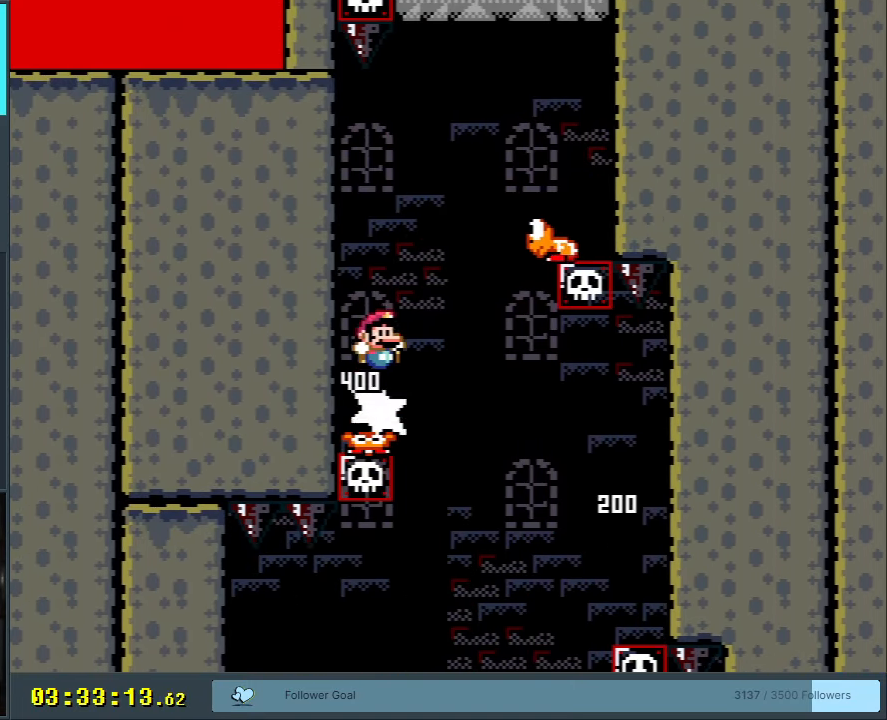
{"buttons": ["B", "Y"], "events": [[450, "DPAD_RIGHT", "up"]]}
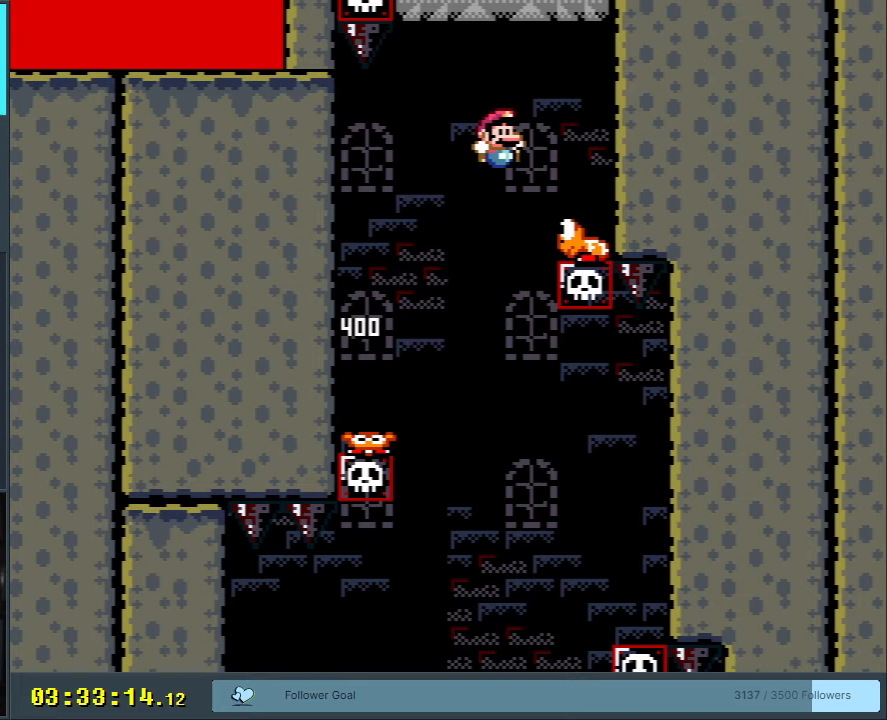
{"buttons": ["B", "Y"], "events": [[150, "DPAD_LEFT", "down"], [267, "DPAD_LEFT", "up"]]}
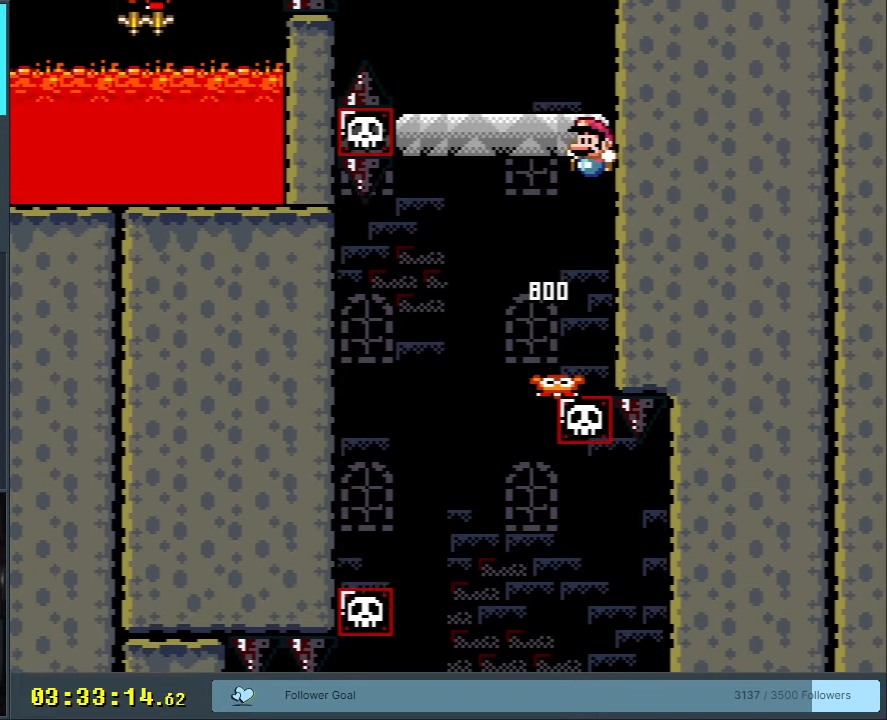
{"buttons": ["Y", "DPAD_LEFT"], "events": [[250, "DPAD_LEFT", "down"], [417, "B", "up"]]}
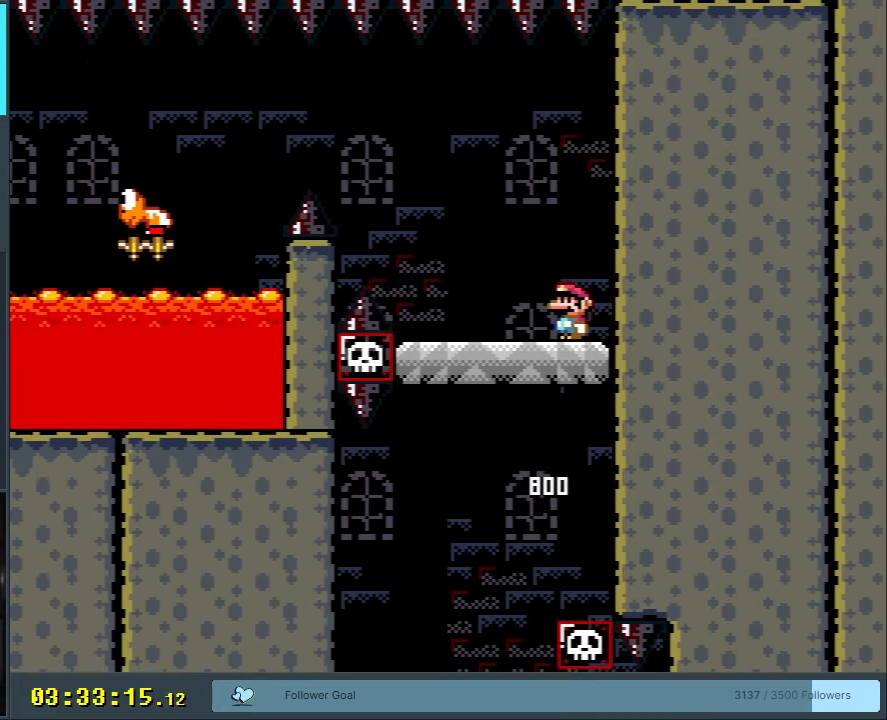
{"buttons": ["B", "Y", "DPAD_LEFT"], "events": [[183, "B", "down"]]}
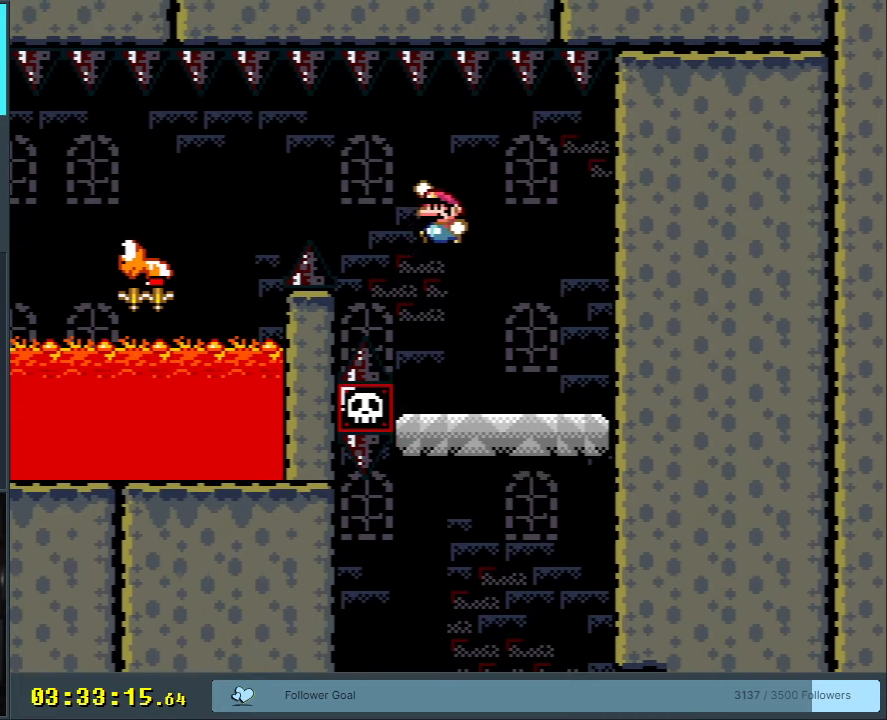
{"buttons": ["B", "Y", "DPAD_LEFT"], "events": []}
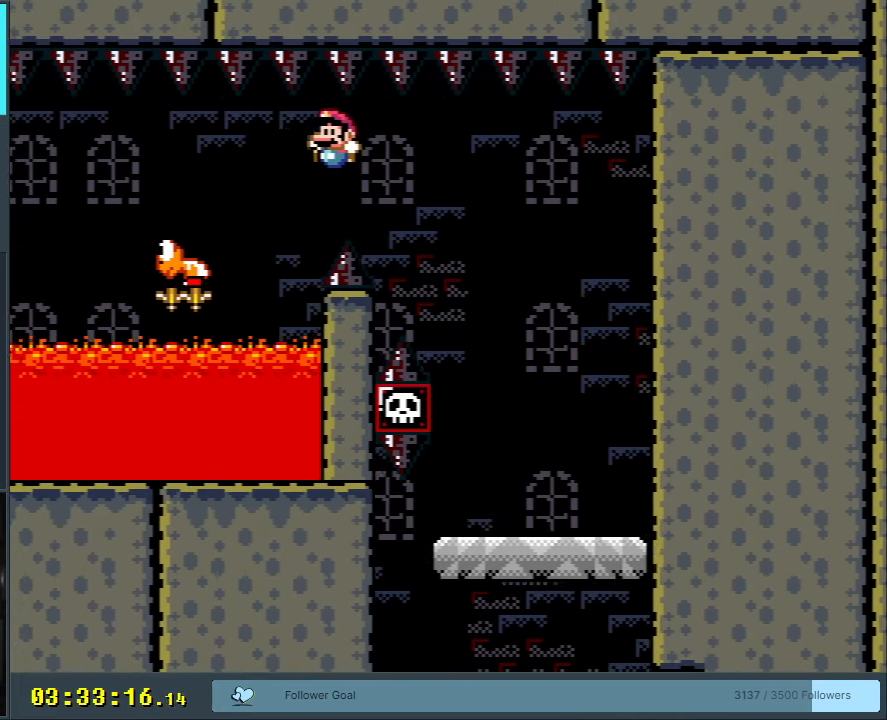
{"buttons": ["B", "Y", "DPAD_LEFT"], "events": [[283, "B", "up"], [483, "B", "down"]]}